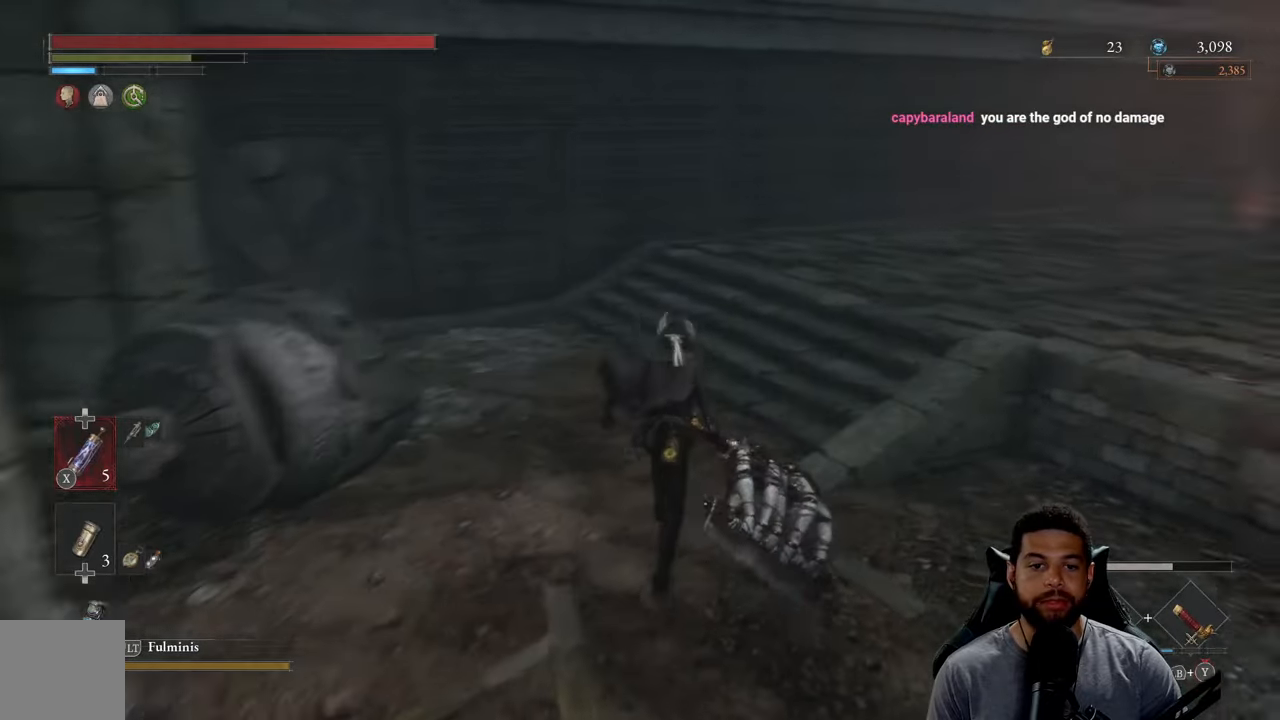
Gameplay with a controller (Xbox layout); each line is a JSON object with the inputs held at the frame after it. "events" lists button and stick changes between this image and that frame as [ms after this image, input, new state], when the widget could be followed in between.
{"buttons": ["B"], "left_stick": "up", "right_stick": "right", "events": [[234, "right_stick", "center"], [500, "right_stick", "right"]]}
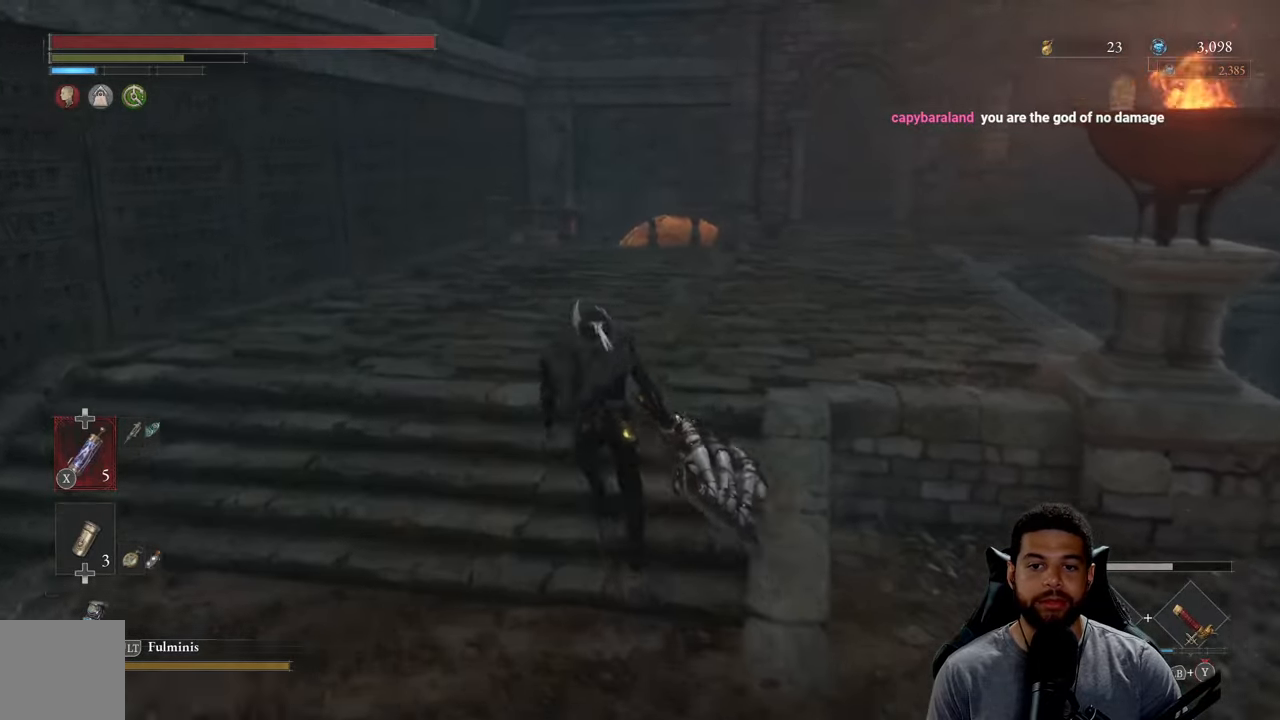
{"buttons": ["B"], "left_stick": "up", "right_stick": "center", "events": [[67, "left_stick", "up-left"], [84, "right_stick", "center"], [284, "left_stick", "up"]]}
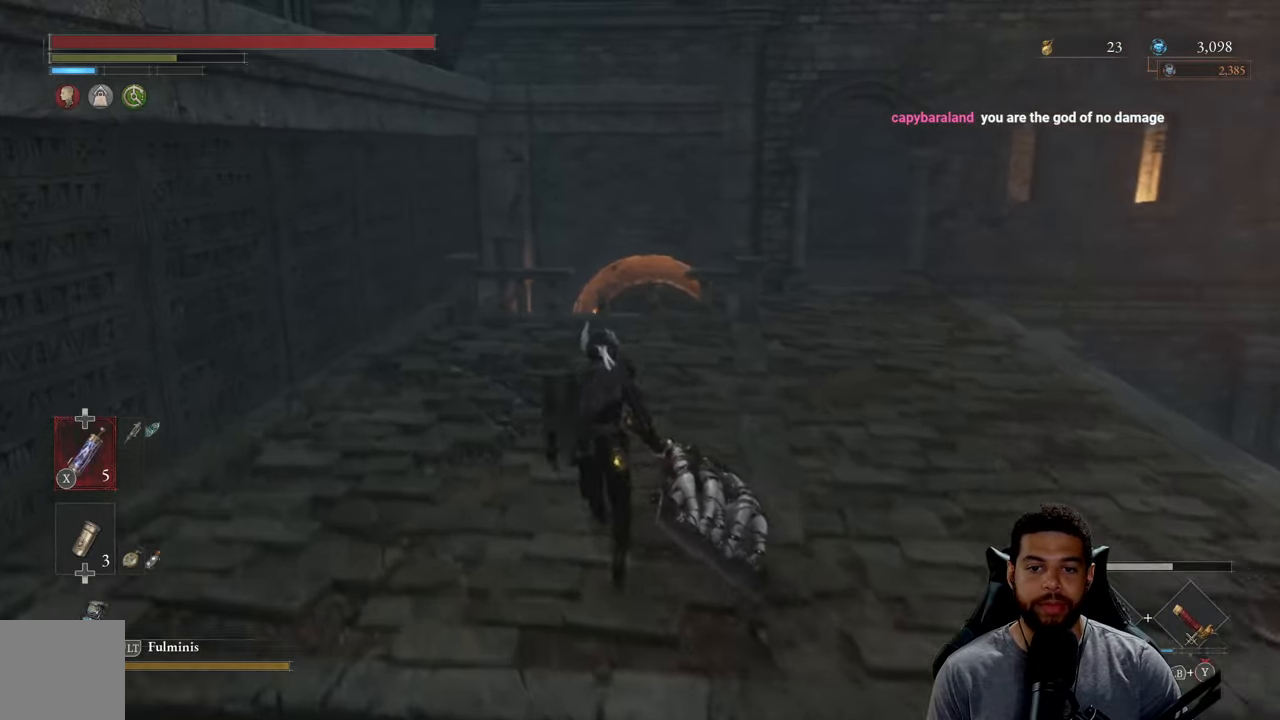
{"buttons": ["B"], "left_stick": "up", "right_stick": "center", "events": [[150, "right_stick", "down"], [350, "right_stick", "center"]]}
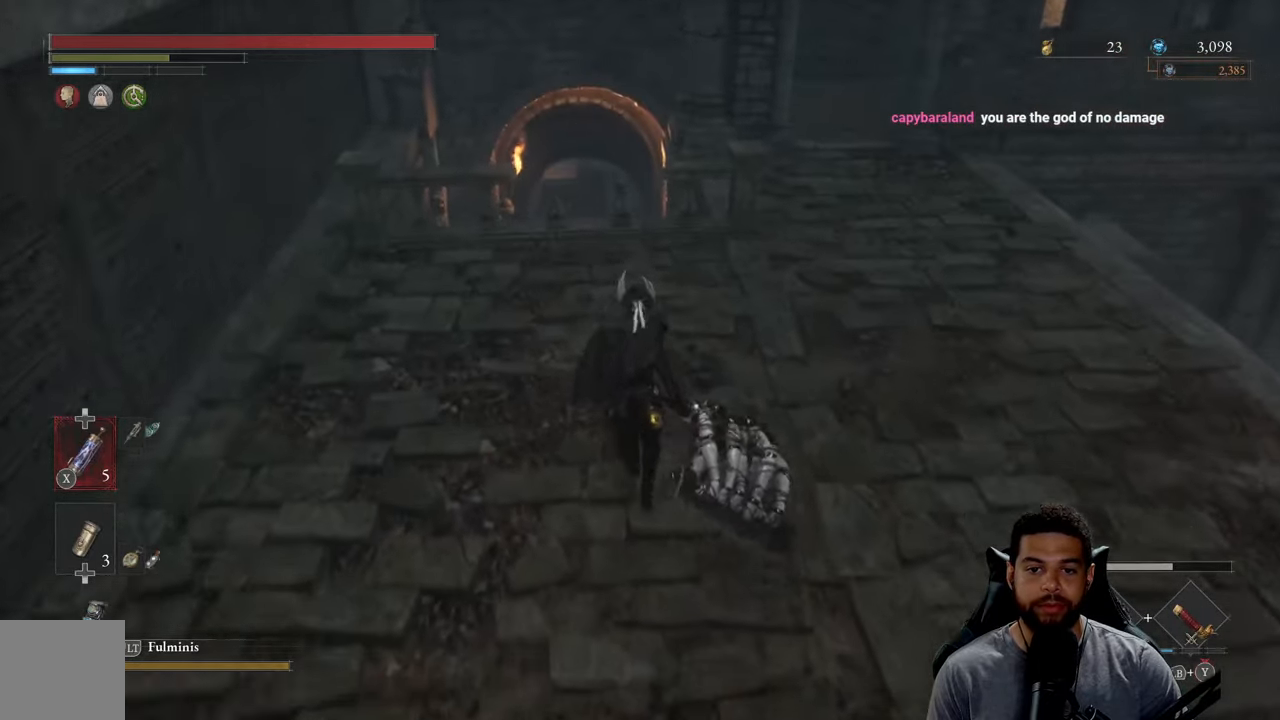
{"buttons": ["B"], "left_stick": "up", "right_stick": "center", "events": [[250, "right_stick", "down"], [416, "right_stick", "center"]]}
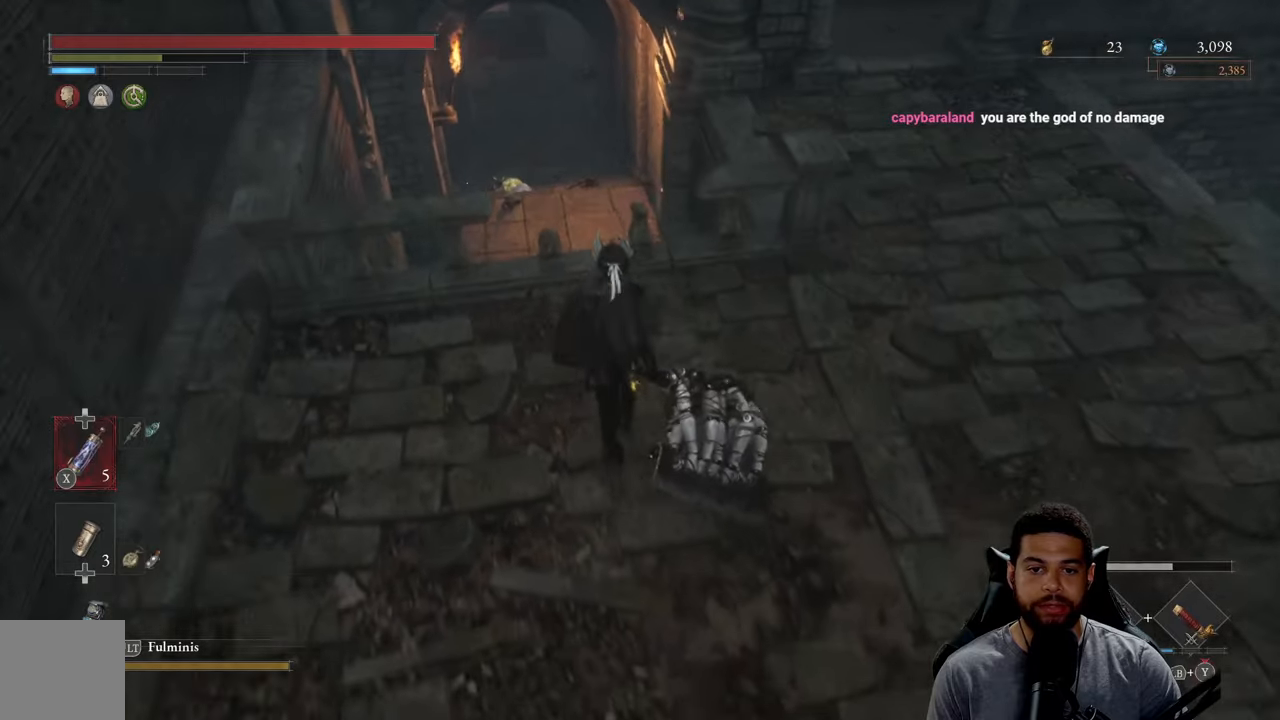
{"buttons": ["B"], "left_stick": "up-left", "right_stick": "center", "events": [[500, "left_stick", "up-left"]]}
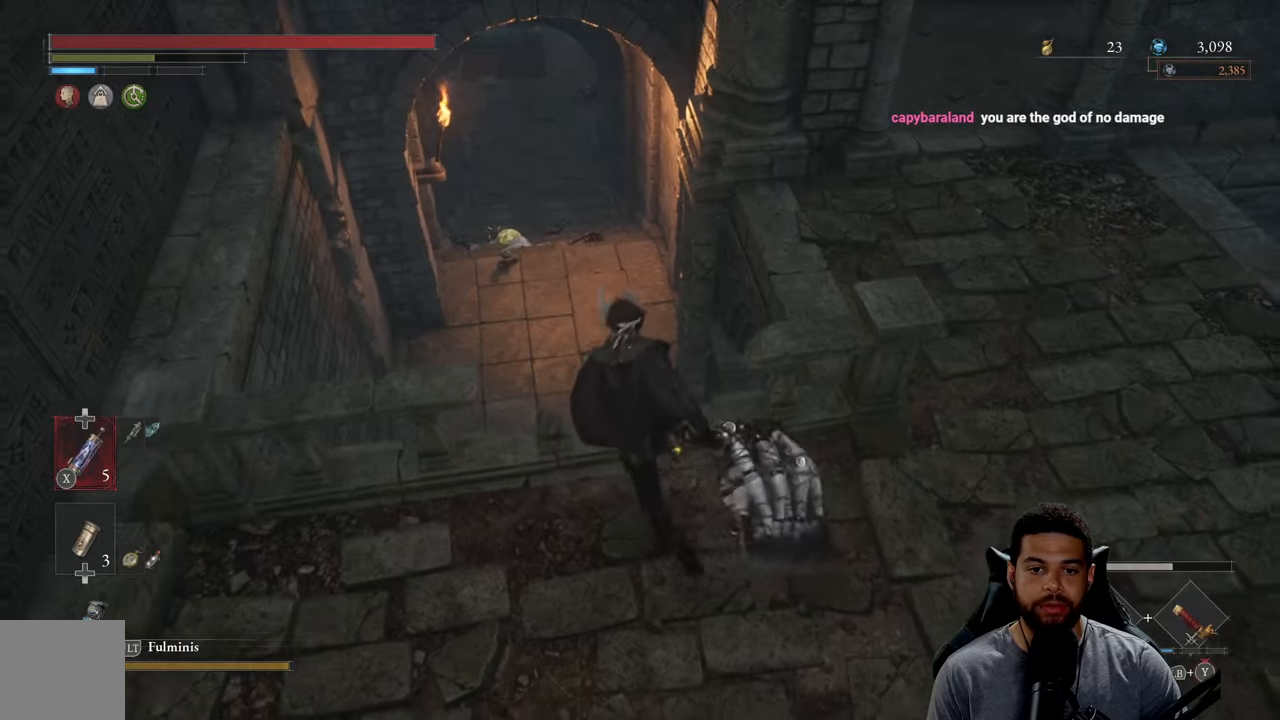
{"buttons": ["B"], "left_stick": "up-right", "right_stick": "center", "events": [[150, "left_stick", "up-right"], [216, "left_stick", "right"], [483, "left_stick", "up-right"]]}
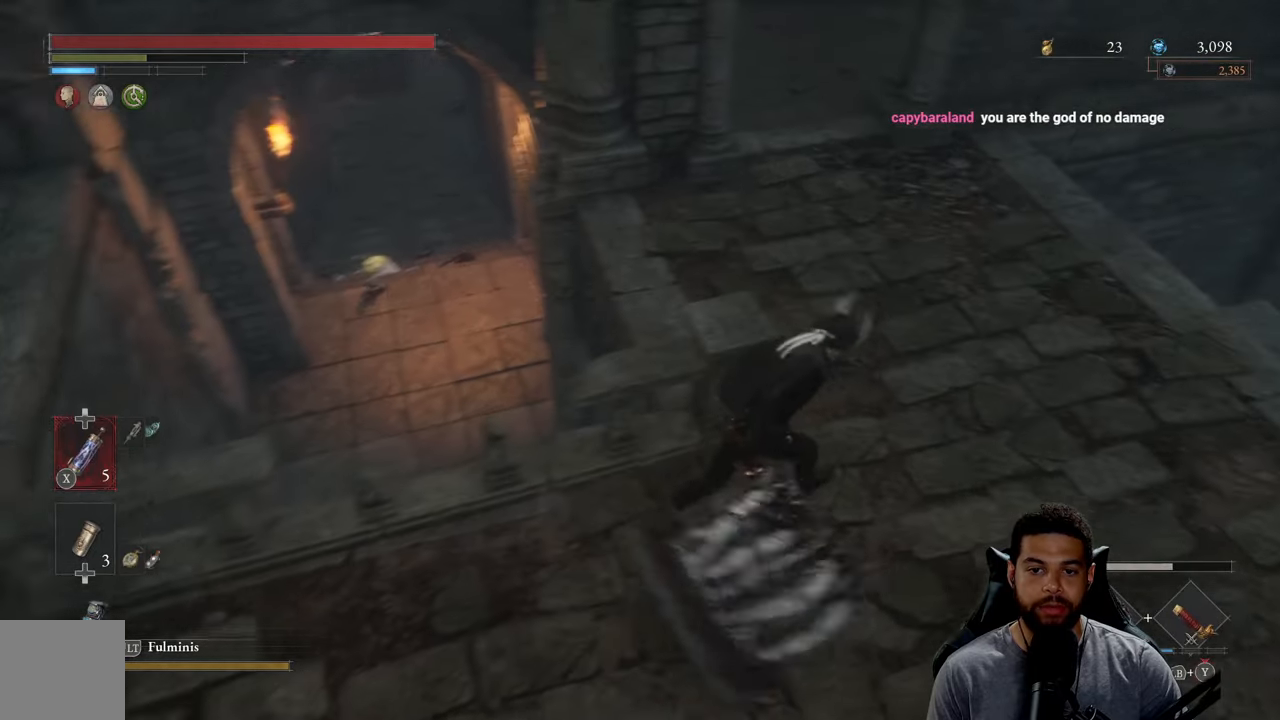
{"buttons": ["B"], "left_stick": "up-left", "right_stick": "center", "events": [[150, "left_stick", "up"], [200, "right_stick", "down-left"], [250, "left_stick", "up-left"], [333, "right_stick", "center"]]}
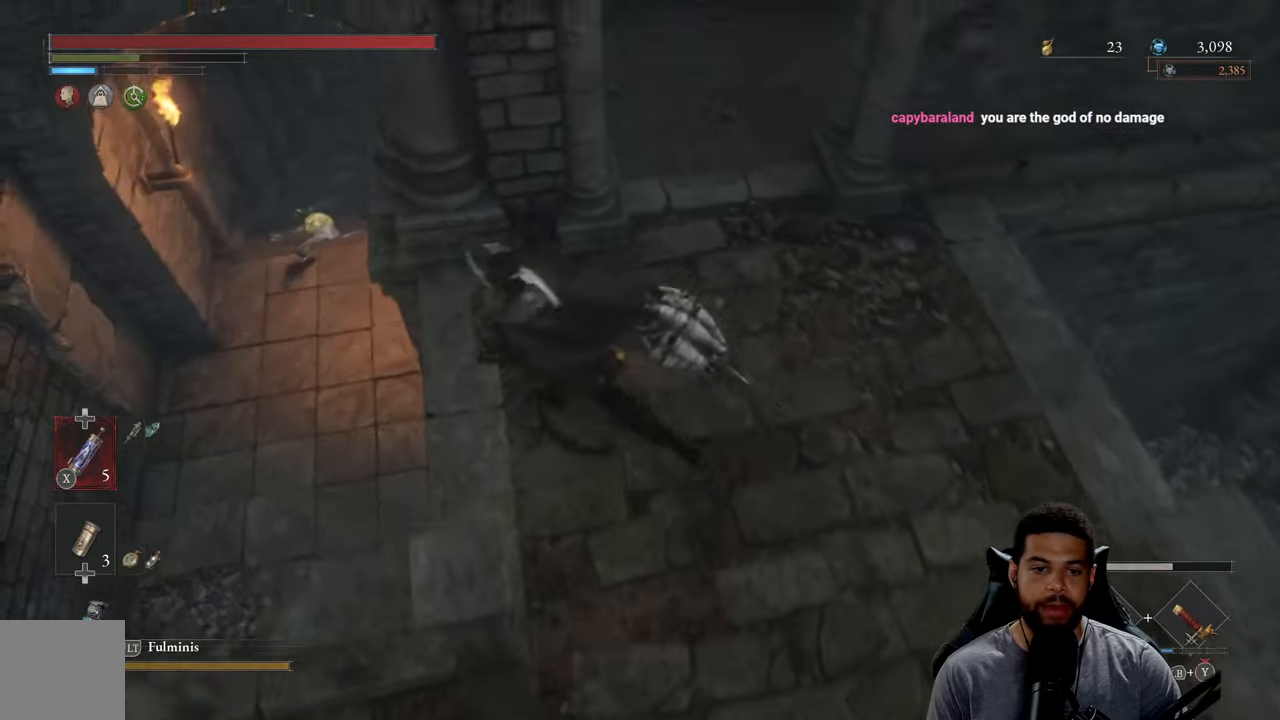
{"buttons": [], "left_stick": "center", "right_stick": "center", "events": [[166, "B", "up"], [383, "left_stick", "center"]]}
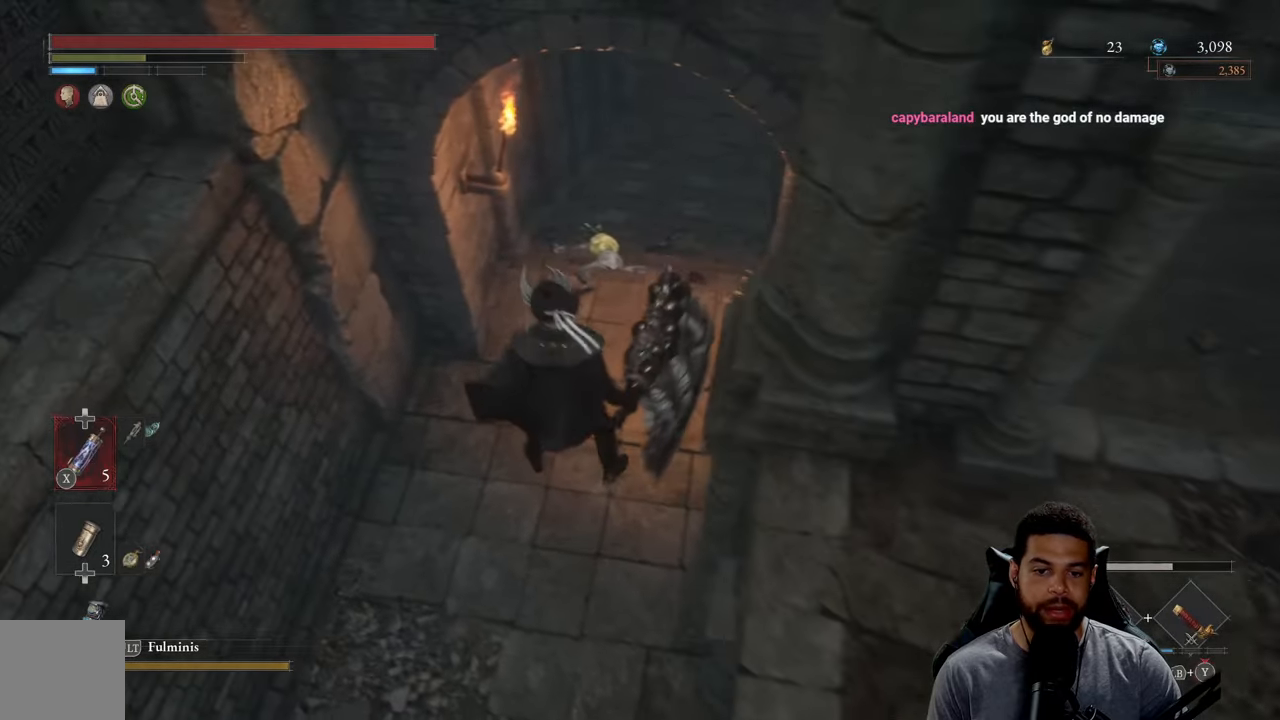
{"buttons": [], "left_stick": "down", "right_stick": "up-right", "events": [[66, "right_stick", "right"], [433, "left_stick", "down"], [466, "right_stick", "up-right"]]}
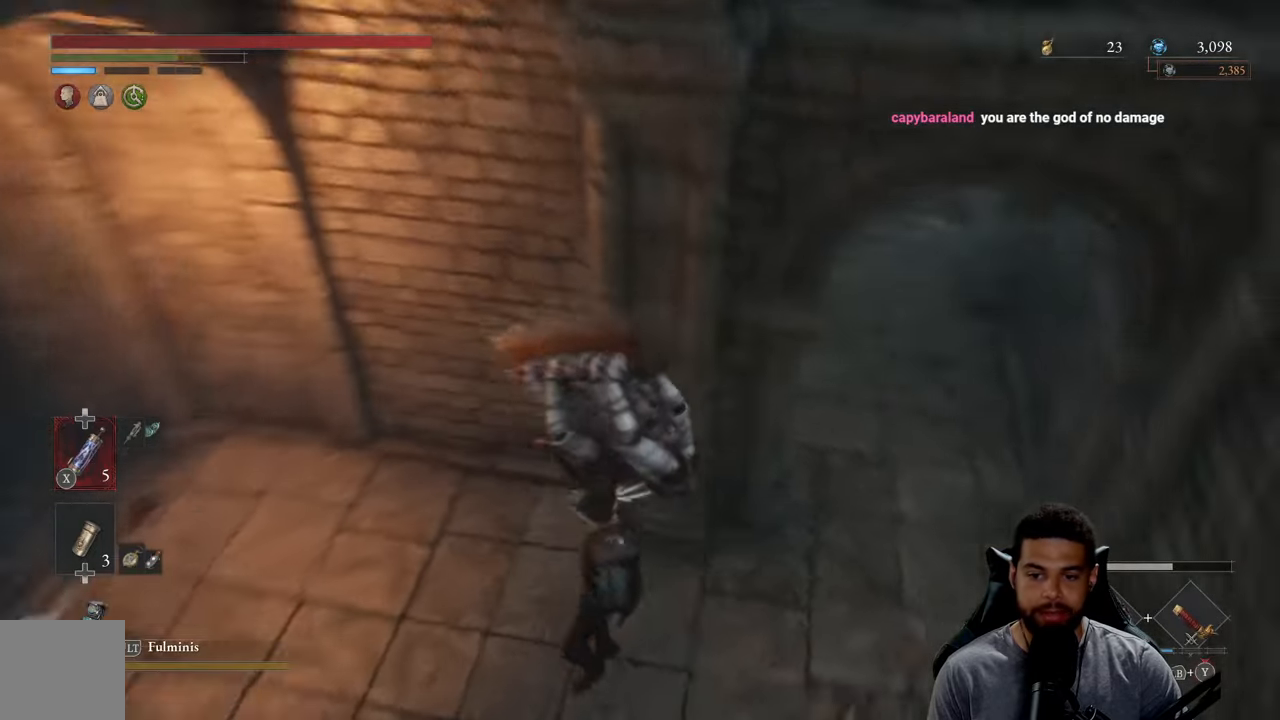
{"buttons": [], "left_stick": "up-right", "right_stick": "left", "events": [[166, "right_stick", "center"], [316, "left_stick", "right"], [383, "right_stick", "left"], [400, "left_stick", "up-right"]]}
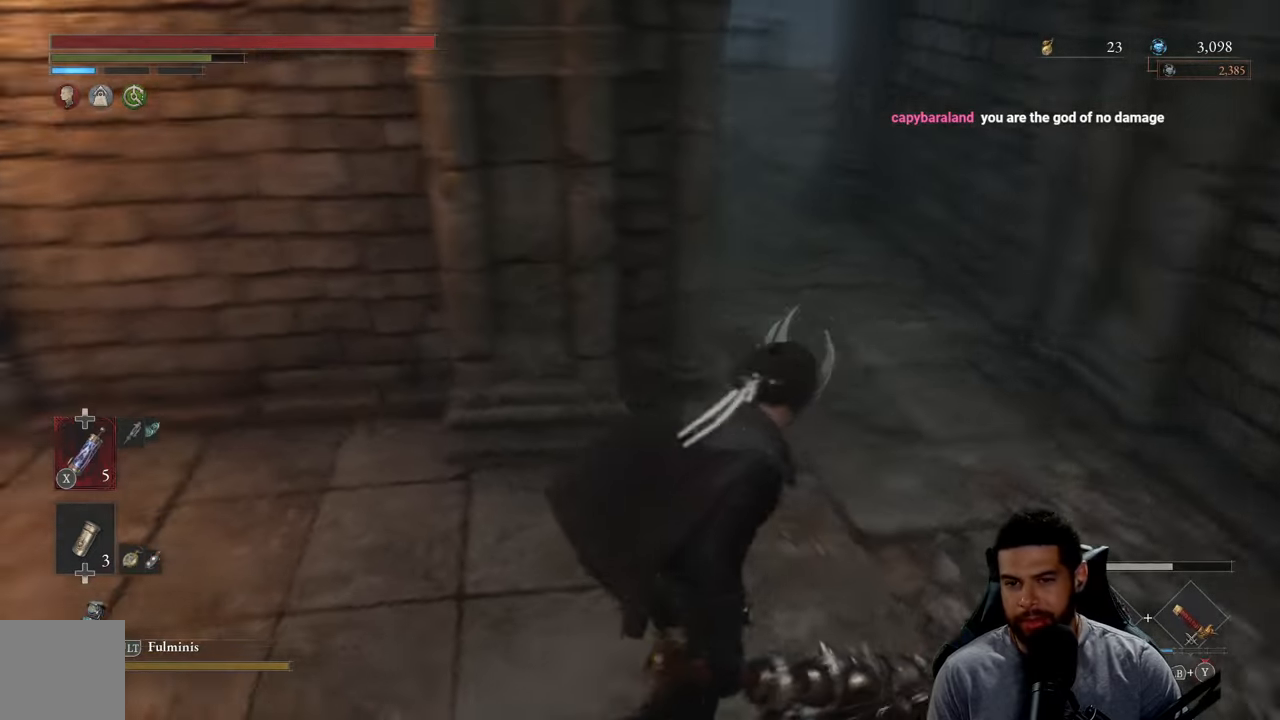
{"buttons": [], "left_stick": "up-right", "right_stick": "center", "events": [[100, "right_stick", "center"]]}
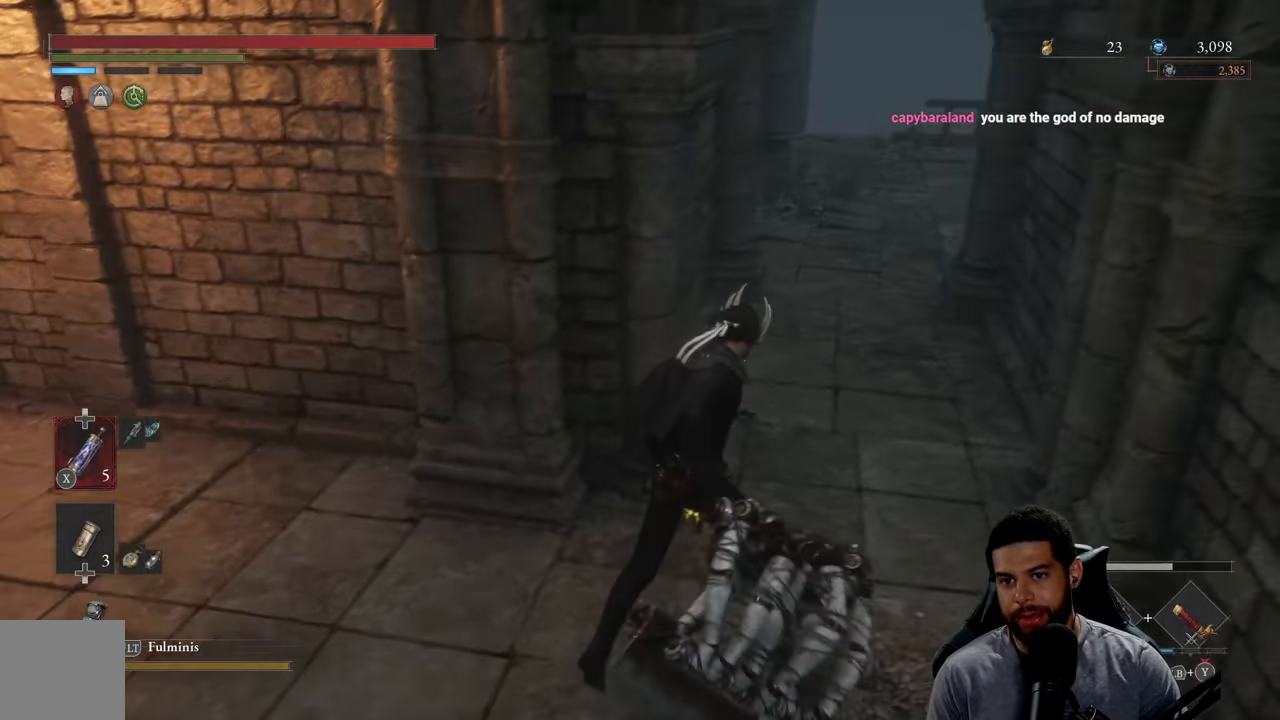
{"buttons": [], "left_stick": "up-left", "right_stick": "left", "events": [[133, "right_stick", "left"], [183, "left_stick", "left"], [433, "left_stick", "up-left"]]}
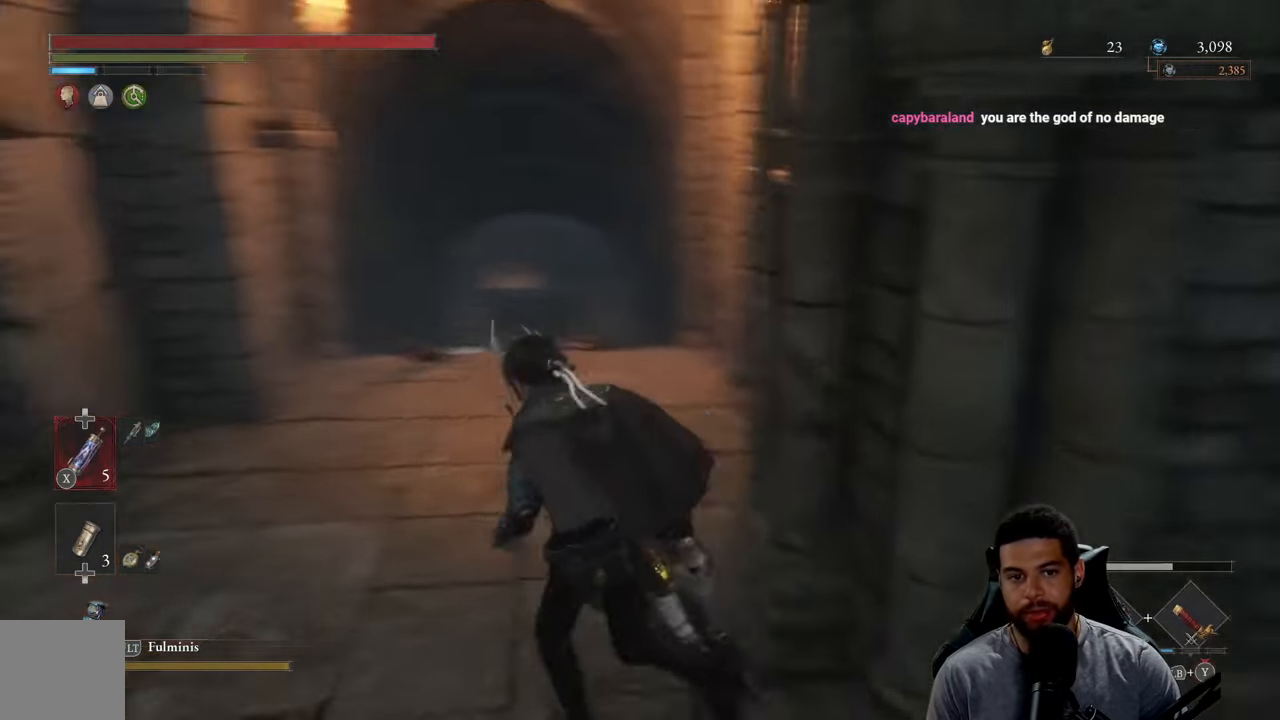
{"buttons": ["B"], "left_stick": "up", "right_stick": "center", "events": [[50, "right_stick", "center"], [200, "B", "down"], [200, "left_stick", "up"]]}
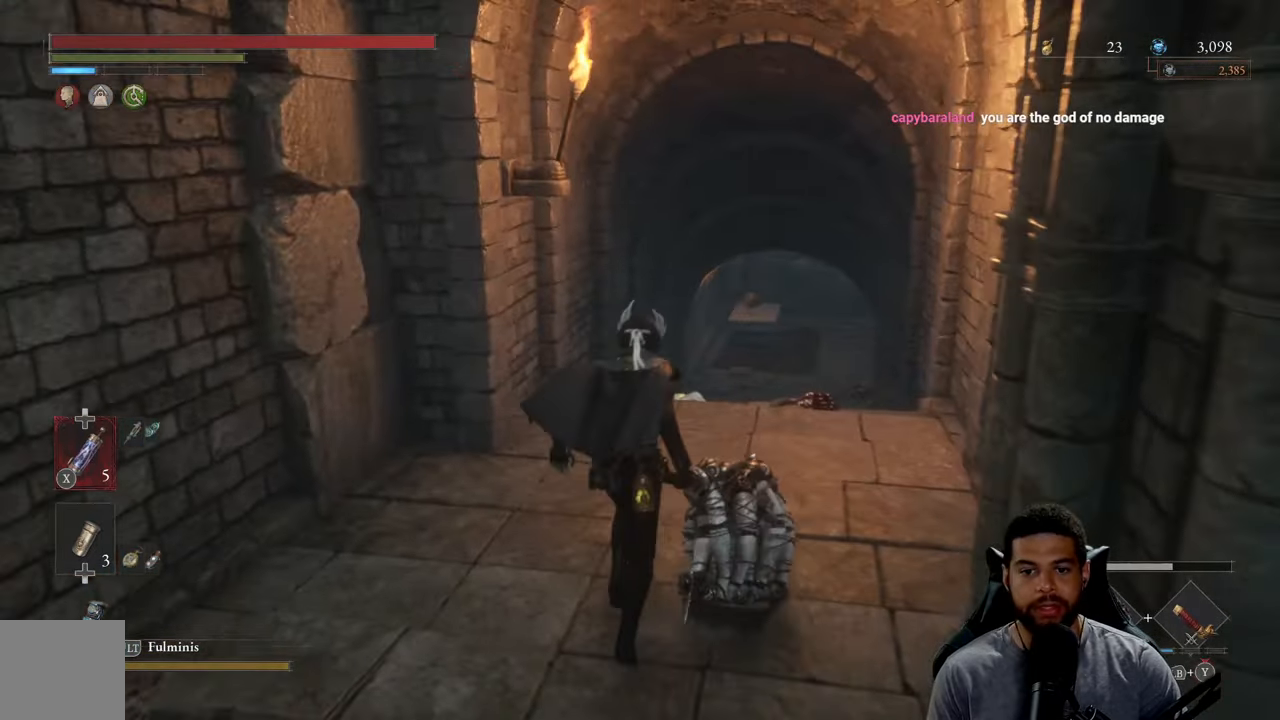
{"buttons": ["B"], "left_stick": "up", "right_stick": "center", "events": [[116, "right_stick", "down"], [250, "right_stick", "center"]]}
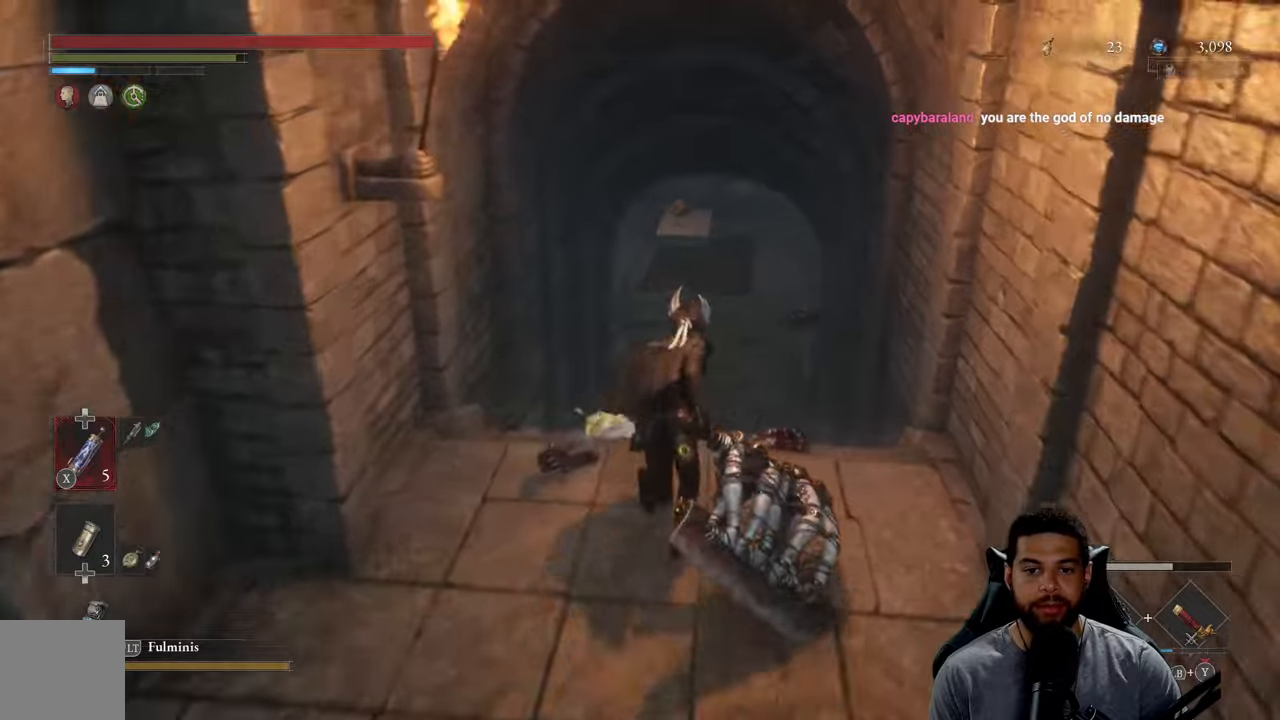
{"buttons": ["B"], "left_stick": "up", "right_stick": "center", "events": [[250, "right_stick", "up"], [367, "right_stick", "center"]]}
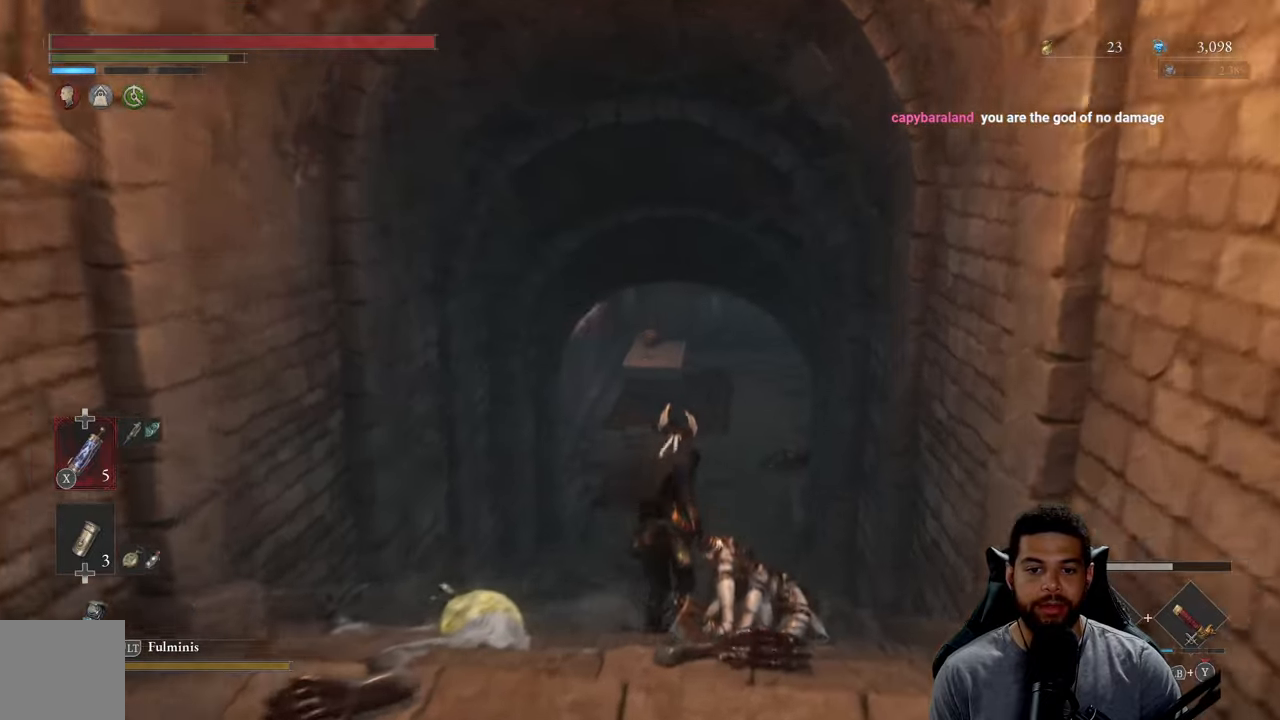
{"buttons": ["B"], "left_stick": "up", "right_stick": "center", "events": [[300, "right_stick", "up"], [400, "right_stick", "center"]]}
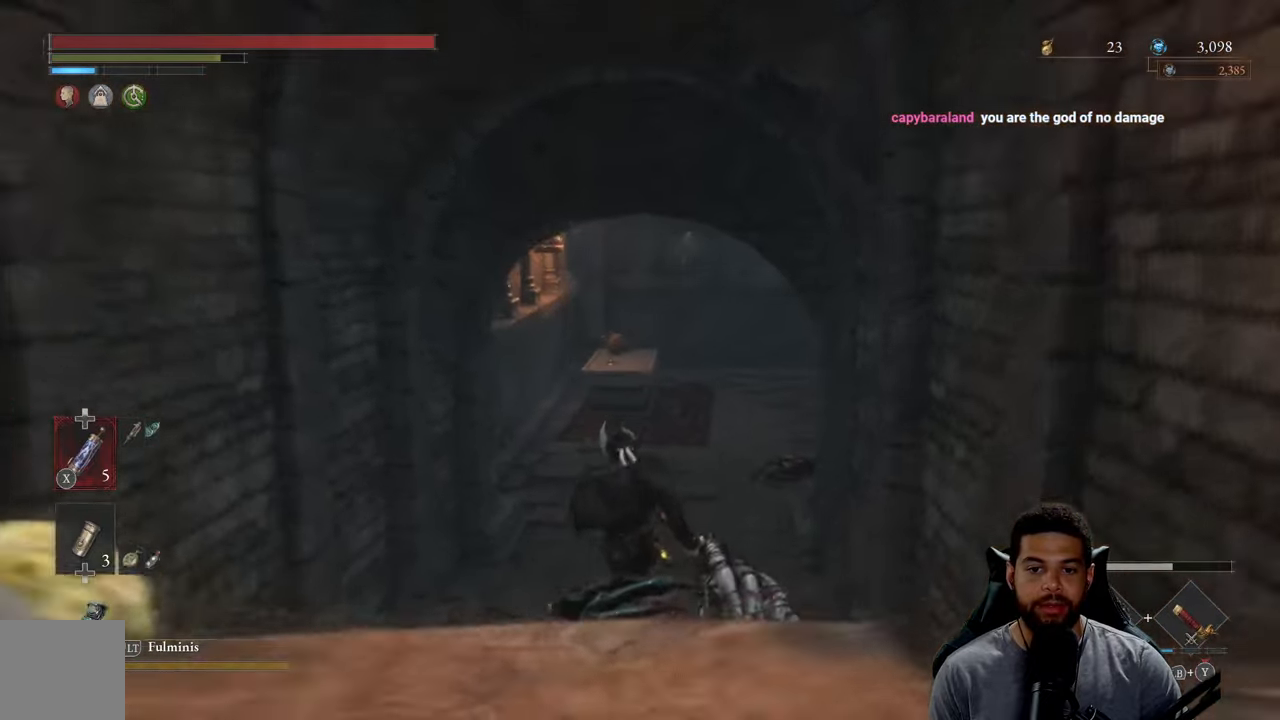
{"buttons": ["B"], "left_stick": "up", "right_stick": "right", "events": [[117, "right_stick", "right"]]}
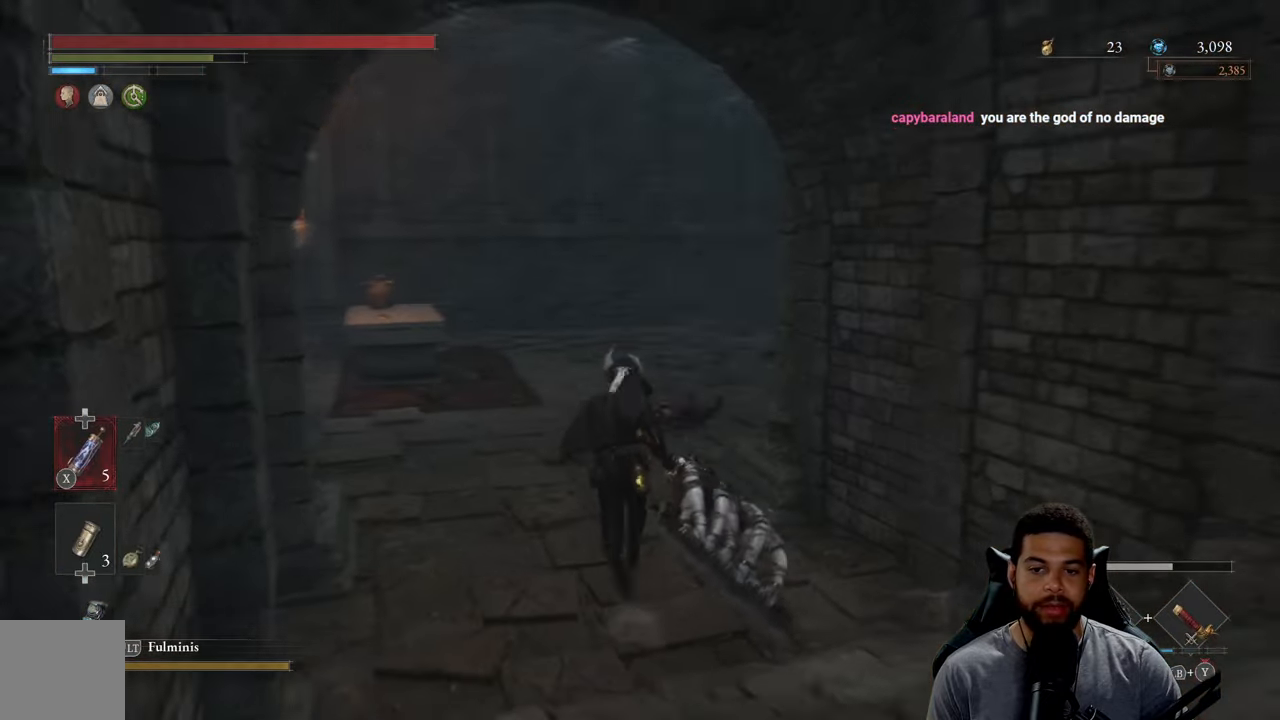
{"buttons": ["B"], "left_stick": "up", "right_stick": "right", "events": []}
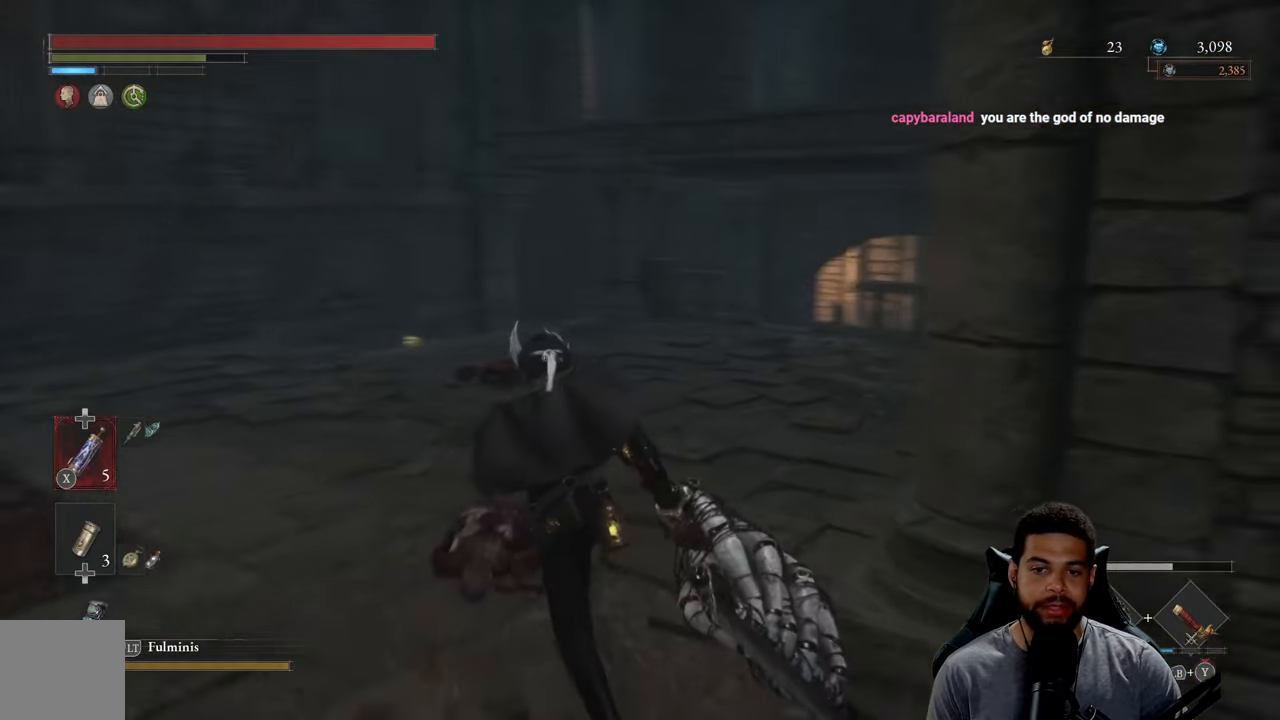
{"buttons": ["B"], "left_stick": "up-left", "right_stick": "center", "events": [[150, "left_stick", "up-left"], [250, "right_stick", "center"]]}
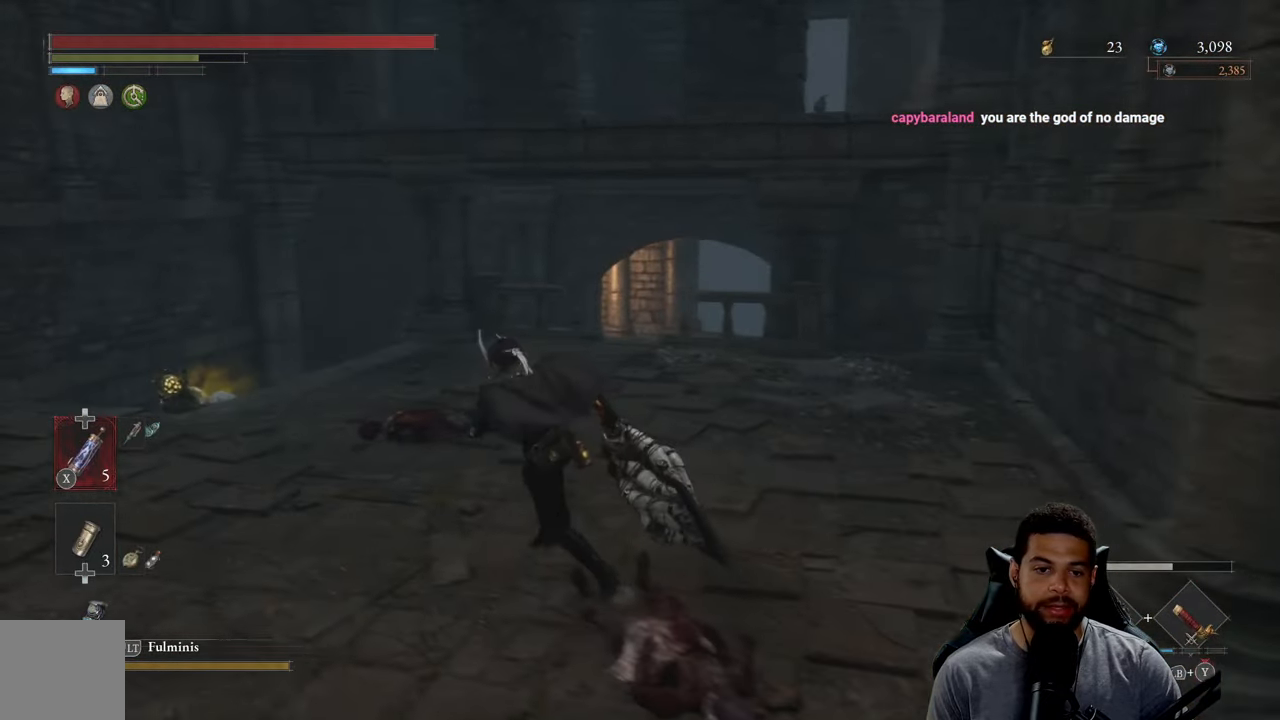
{"buttons": ["B"], "left_stick": "up", "right_stick": "center", "events": [[267, "left_stick", "up"]]}
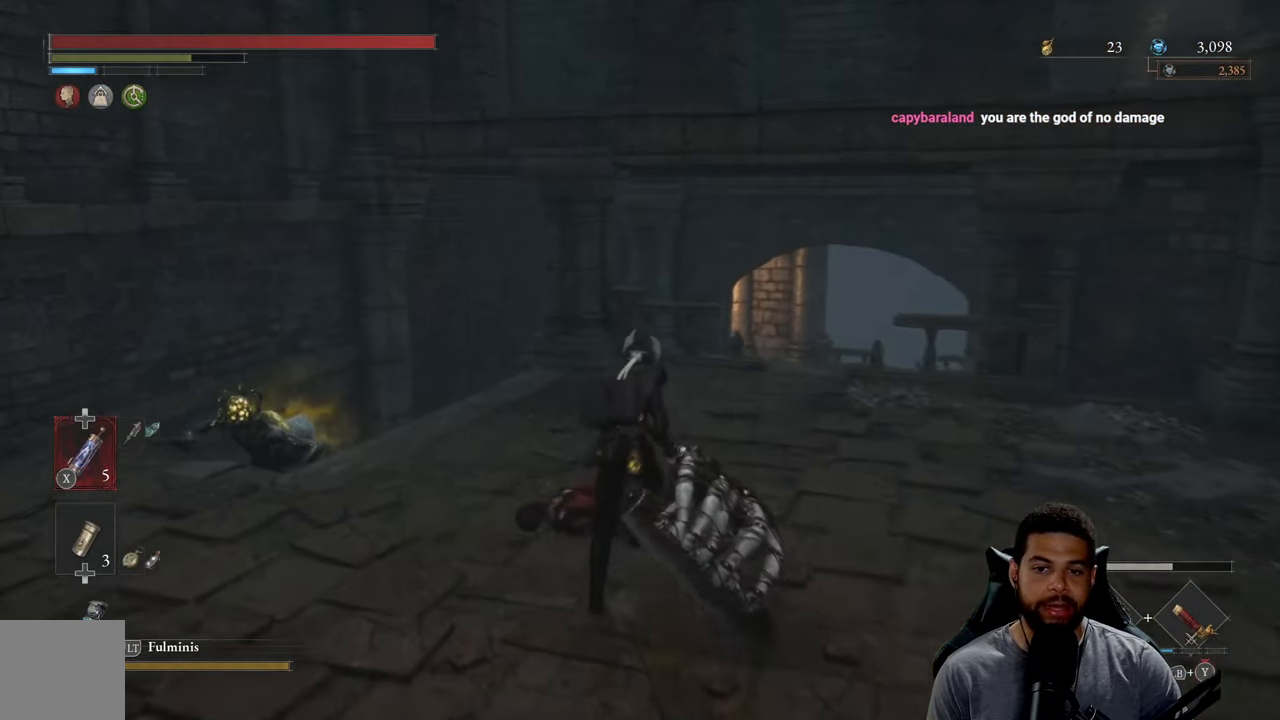
{"buttons": ["B"], "left_stick": "up", "right_stick": "center", "events": [[33, "right_stick", "down"], [233, "right_stick", "center"]]}
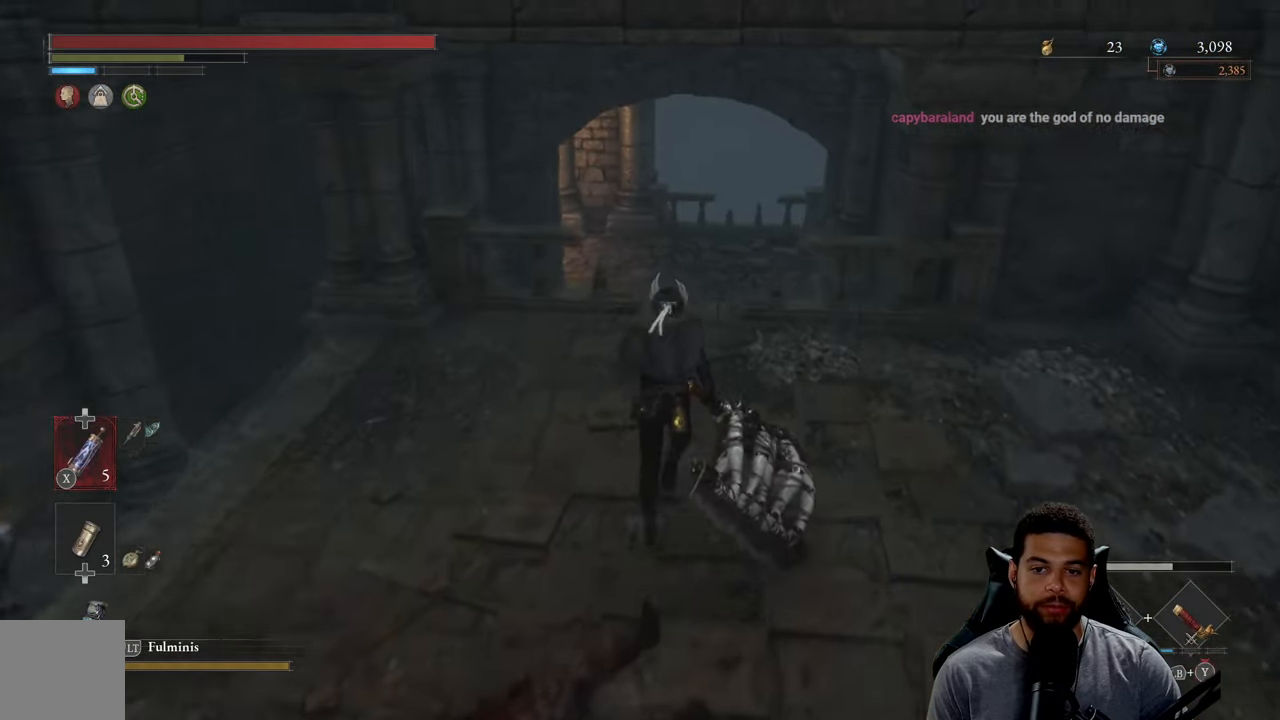
{"buttons": ["B"], "left_stick": "up", "right_stick": "right", "events": [[467, "right_stick", "right"]]}
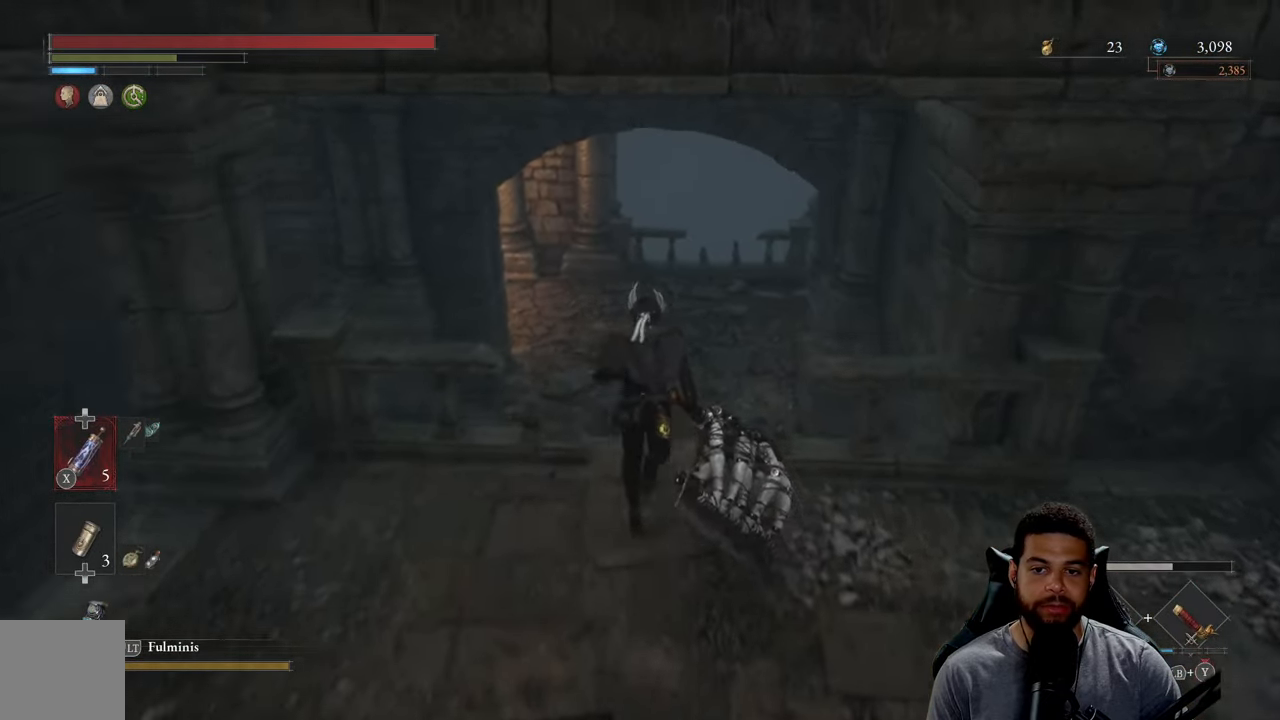
{"buttons": [], "left_stick": "up", "right_stick": "center", "events": [[133, "right_stick", "center"], [333, "B", "up"]]}
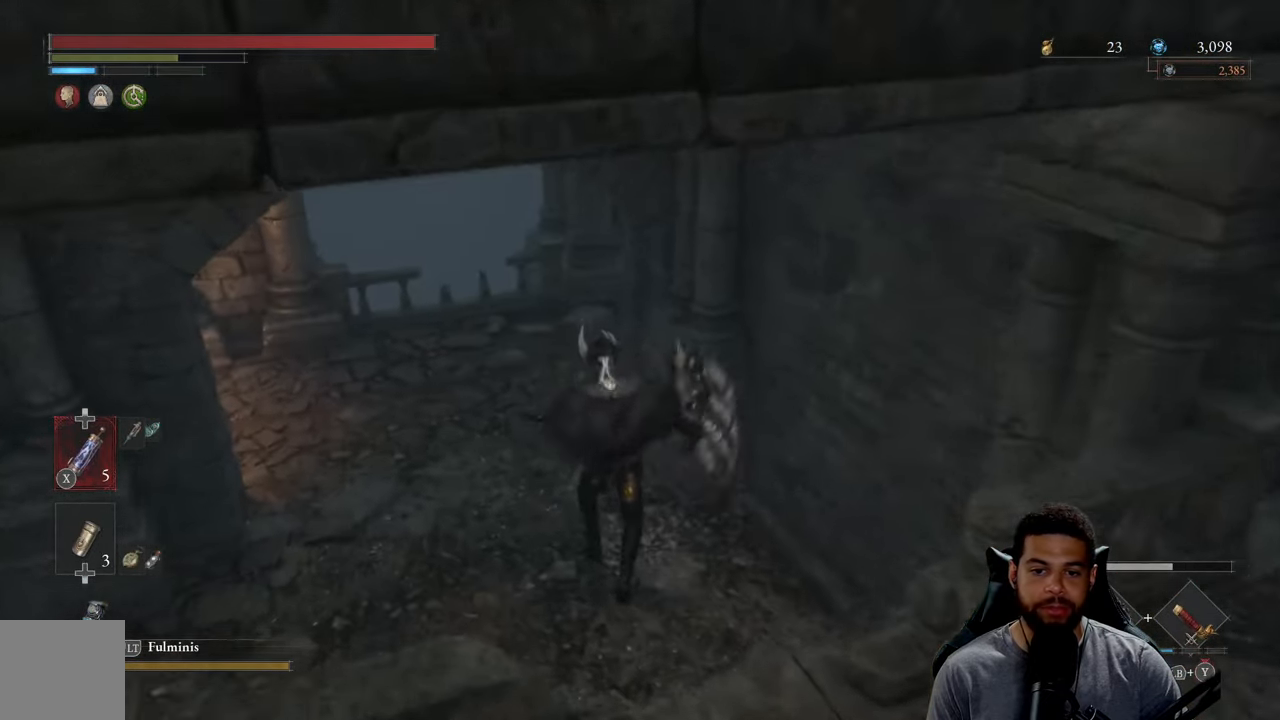
{"buttons": ["B"], "left_stick": "up-left", "right_stick": "center", "events": [[133, "right_stick", "right"], [167, "left_stick", "up-left"], [267, "right_stick", "center"], [334, "B", "down"]]}
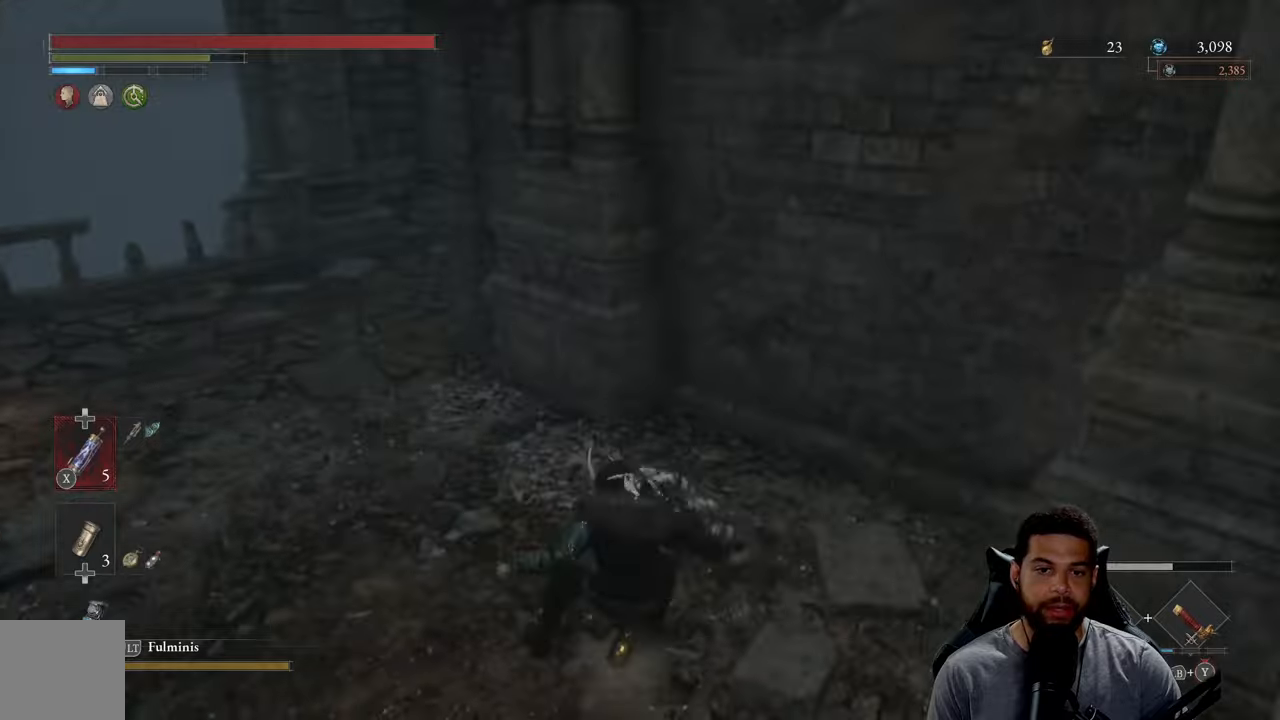
{"buttons": ["B"], "left_stick": "left", "right_stick": "center", "events": [[67, "right_stick", "right"], [117, "left_stick", "left"], [200, "right_stick", "up-right"], [500, "right_stick", "center"]]}
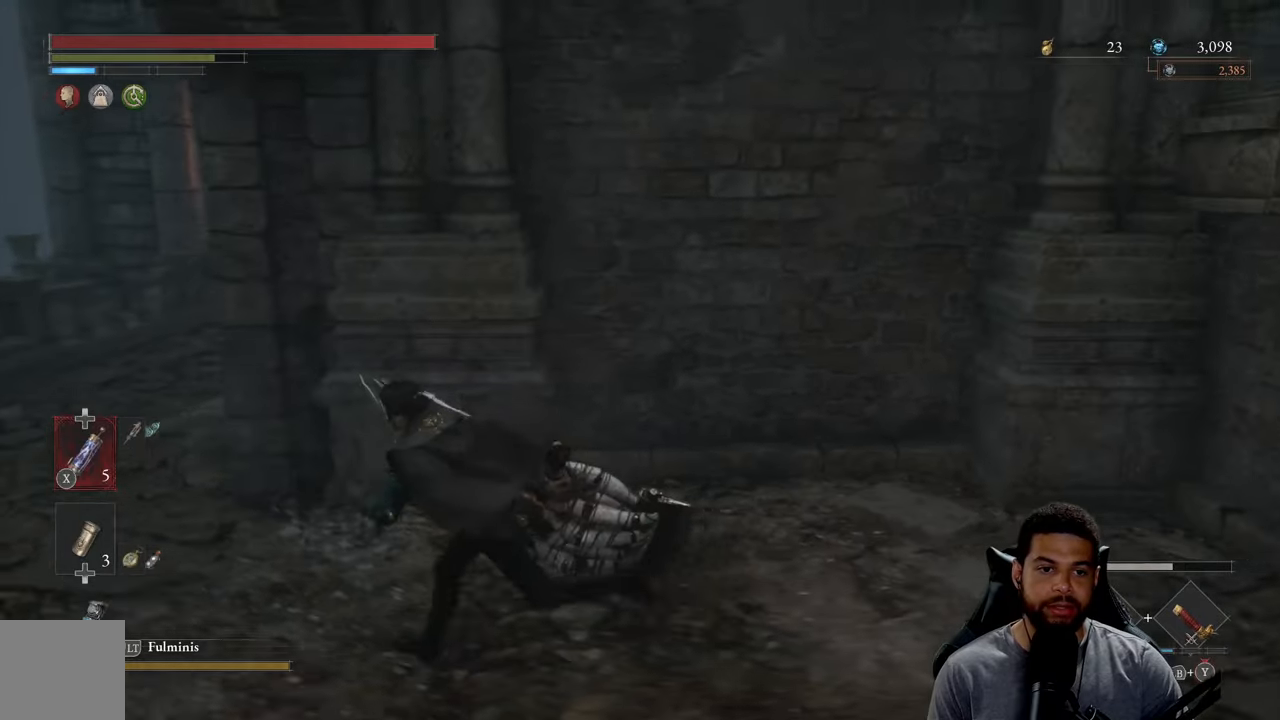
{"buttons": ["B"], "left_stick": "up-left", "right_stick": "center", "events": [[250, "right_stick", "right"], [367, "right_stick", "center"], [400, "left_stick", "up-left"]]}
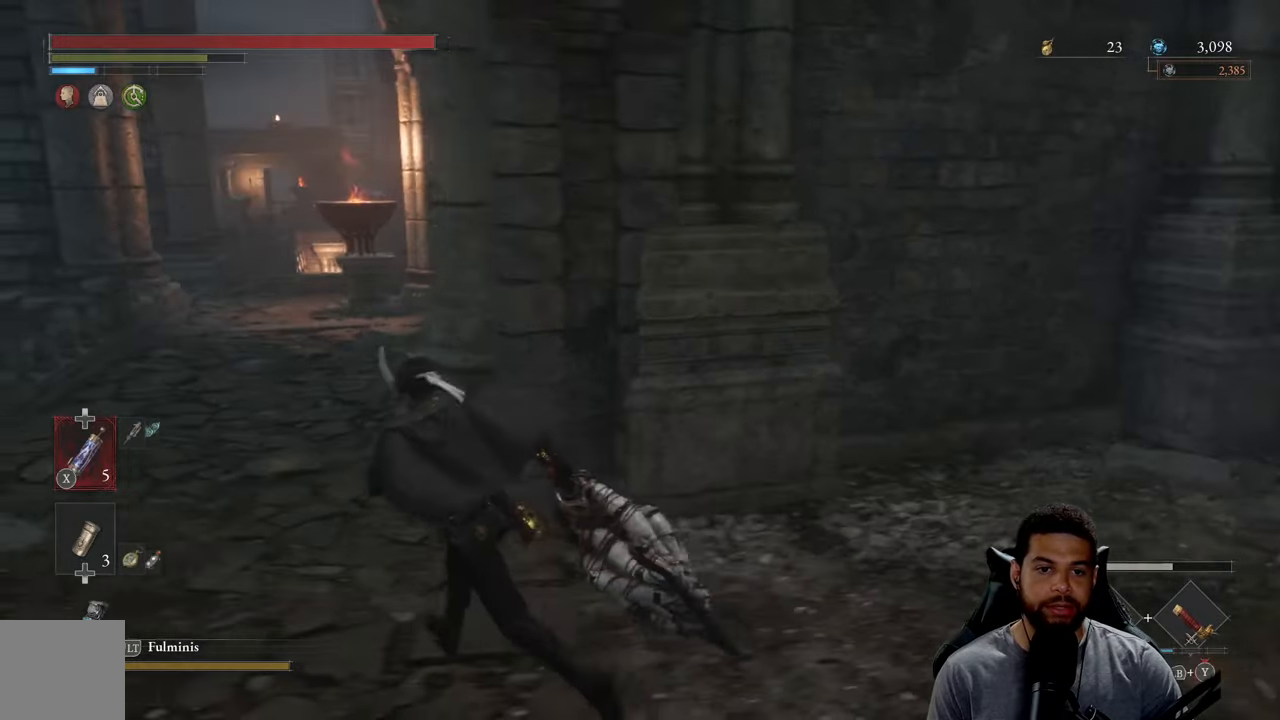
{"buttons": [], "left_stick": "up-left", "right_stick": "center", "events": [[117, "B", "up"]]}
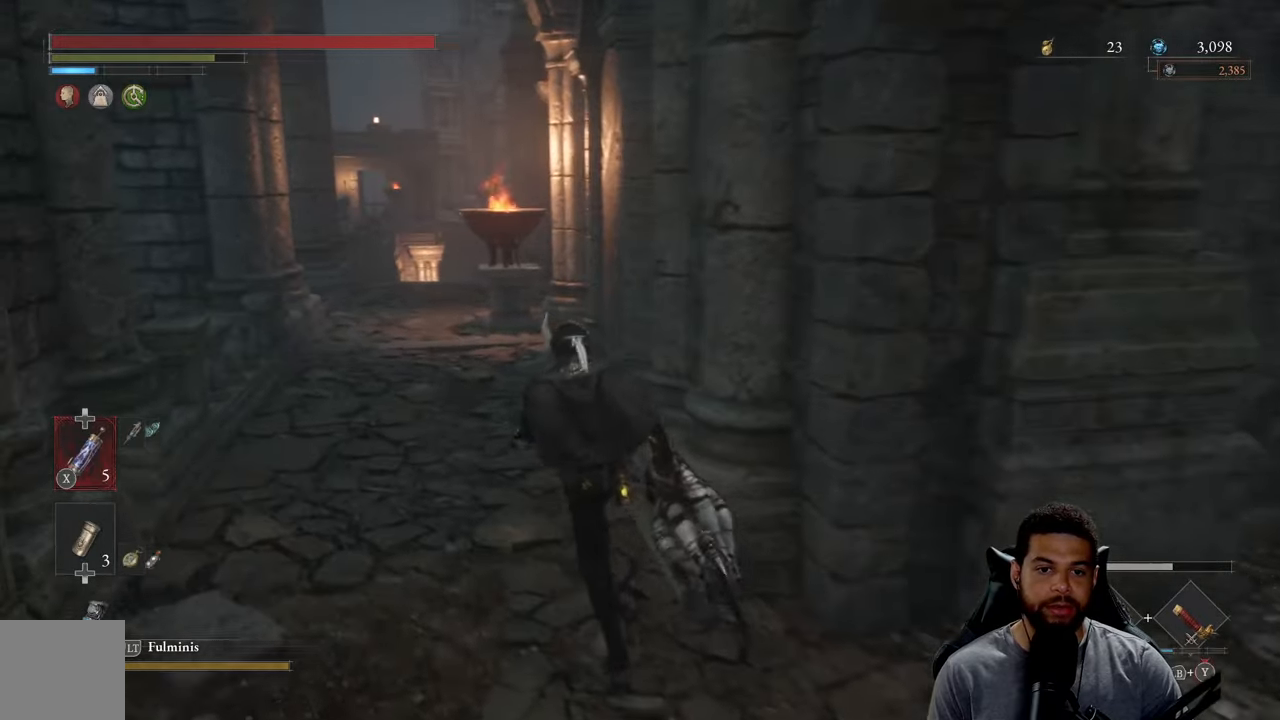
{"buttons": [], "left_stick": "right", "right_stick": "left", "events": [[34, "right_stick", "left"], [117, "left_stick", "up"], [450, "left_stick", "right"]]}
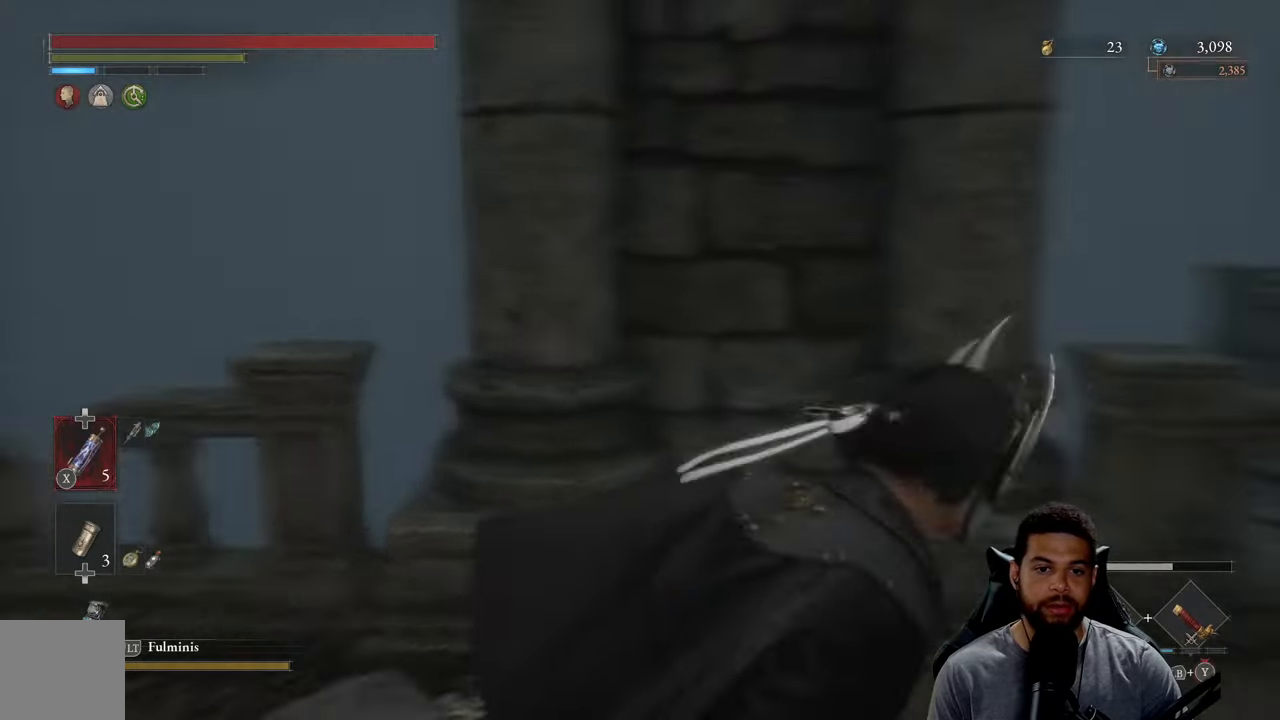
{"buttons": ["B"], "left_stick": "down-right", "right_stick": "center", "events": [[117, "left_stick", "down-right"], [334, "right_stick", "center"], [400, "B", "down"]]}
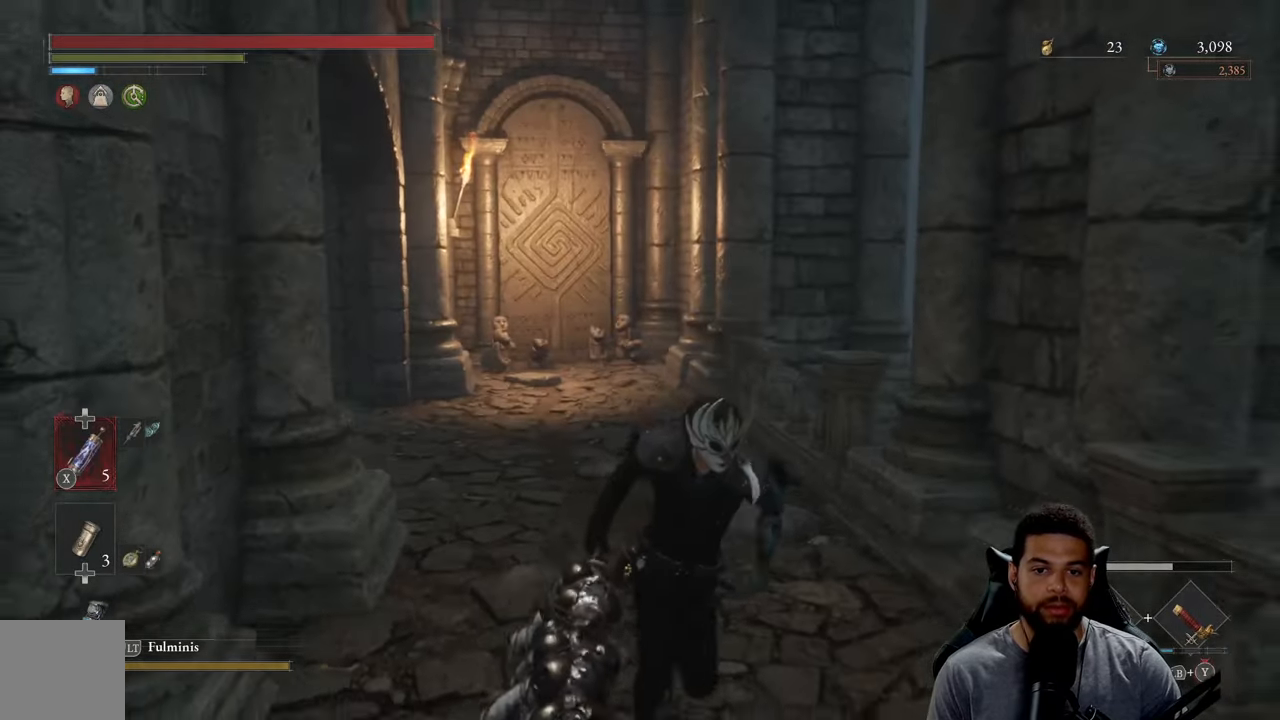
{"buttons": ["B"], "left_stick": "down-right", "right_stick": "right", "events": [[350, "right_stick", "right"]]}